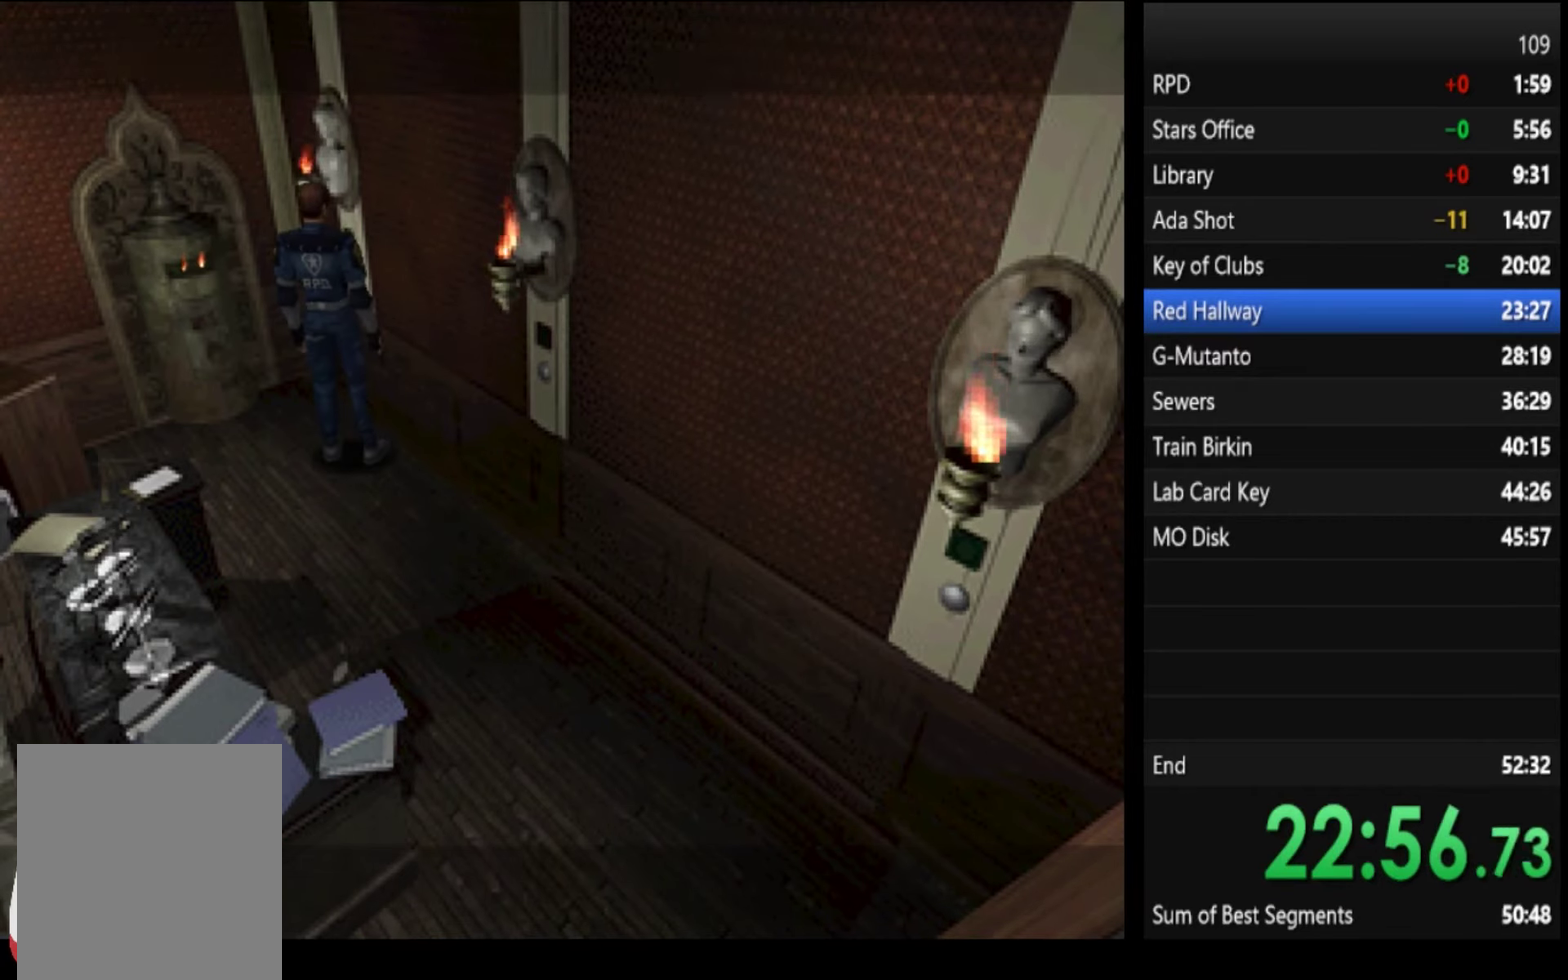
Gameplay with a controller (PlayStation layout); each line is a JSON object with the inputs held at the frame after it. "events" lists button and stick changes between this image and that frame as [ms after this image, input, new state], when the widget could be followed in between.
{"buttons": [], "left_stick": "center", "right_stick": "center", "events": [[67, "SQUARE", "up"]]}
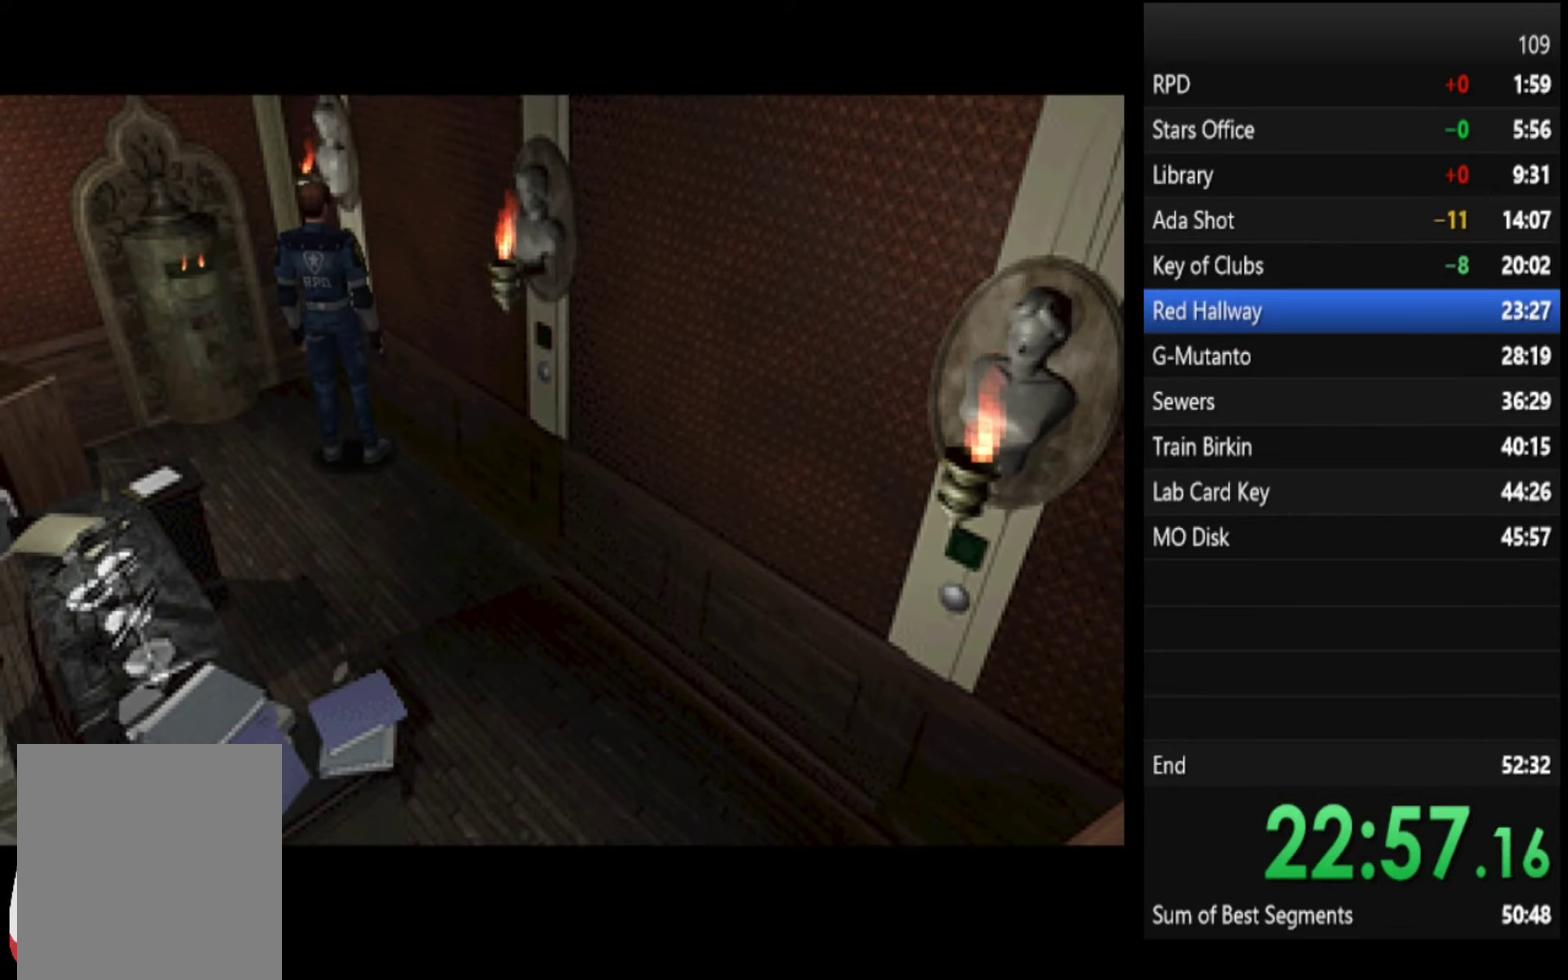
{"buttons": [], "left_stick": "center", "right_stick": "center", "events": []}
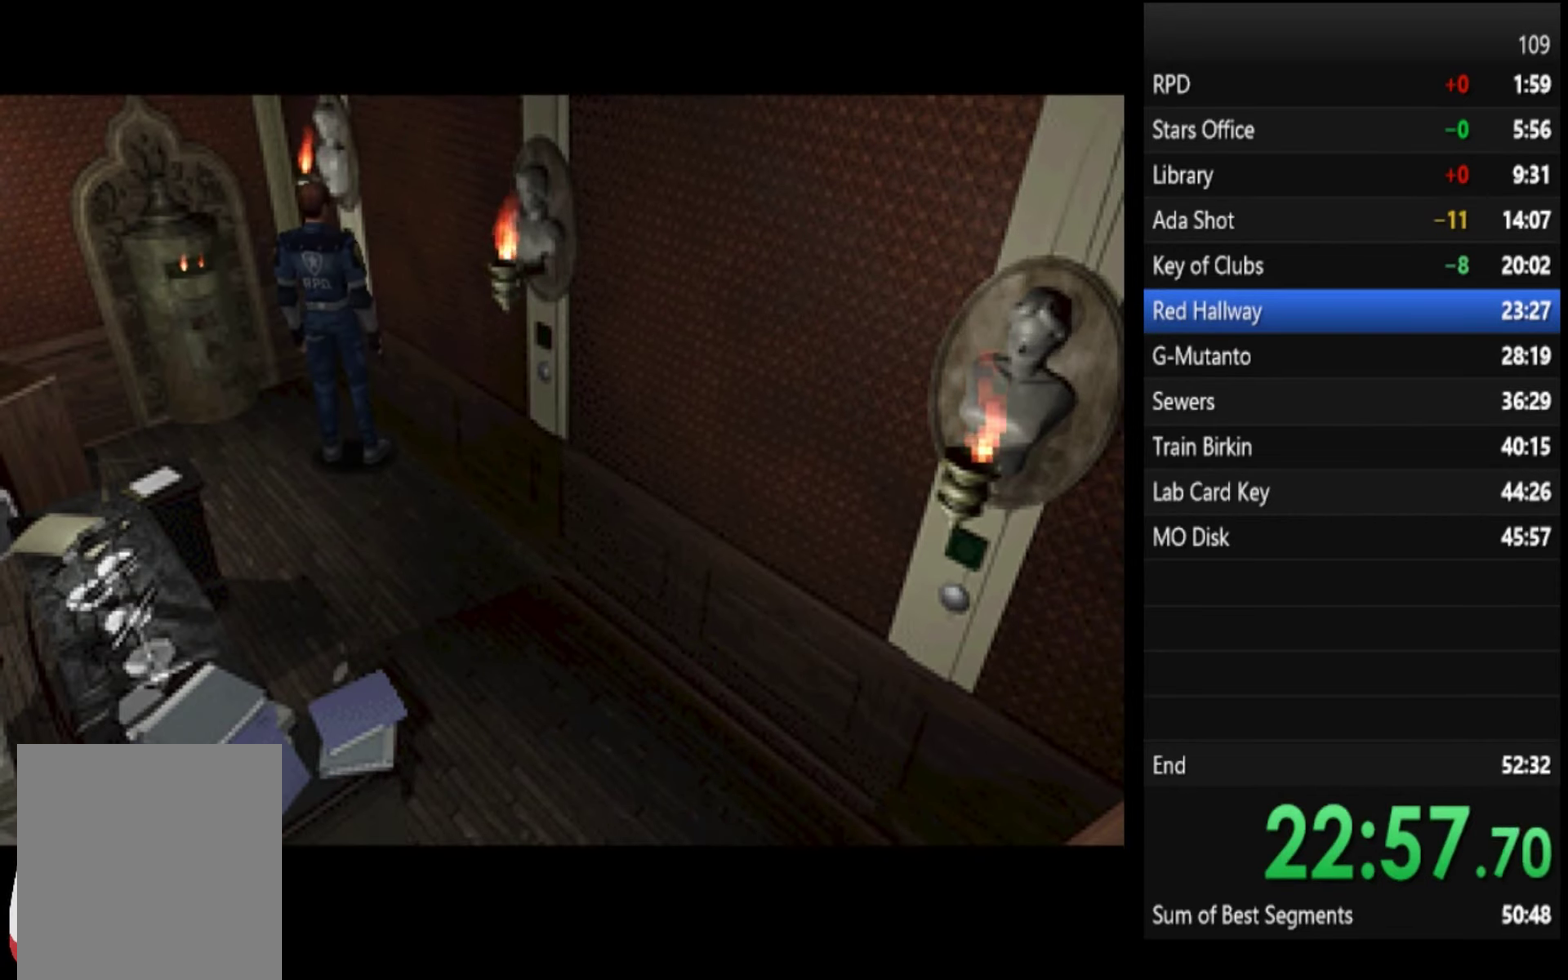
{"buttons": [], "left_stick": "center", "right_stick": "center", "events": []}
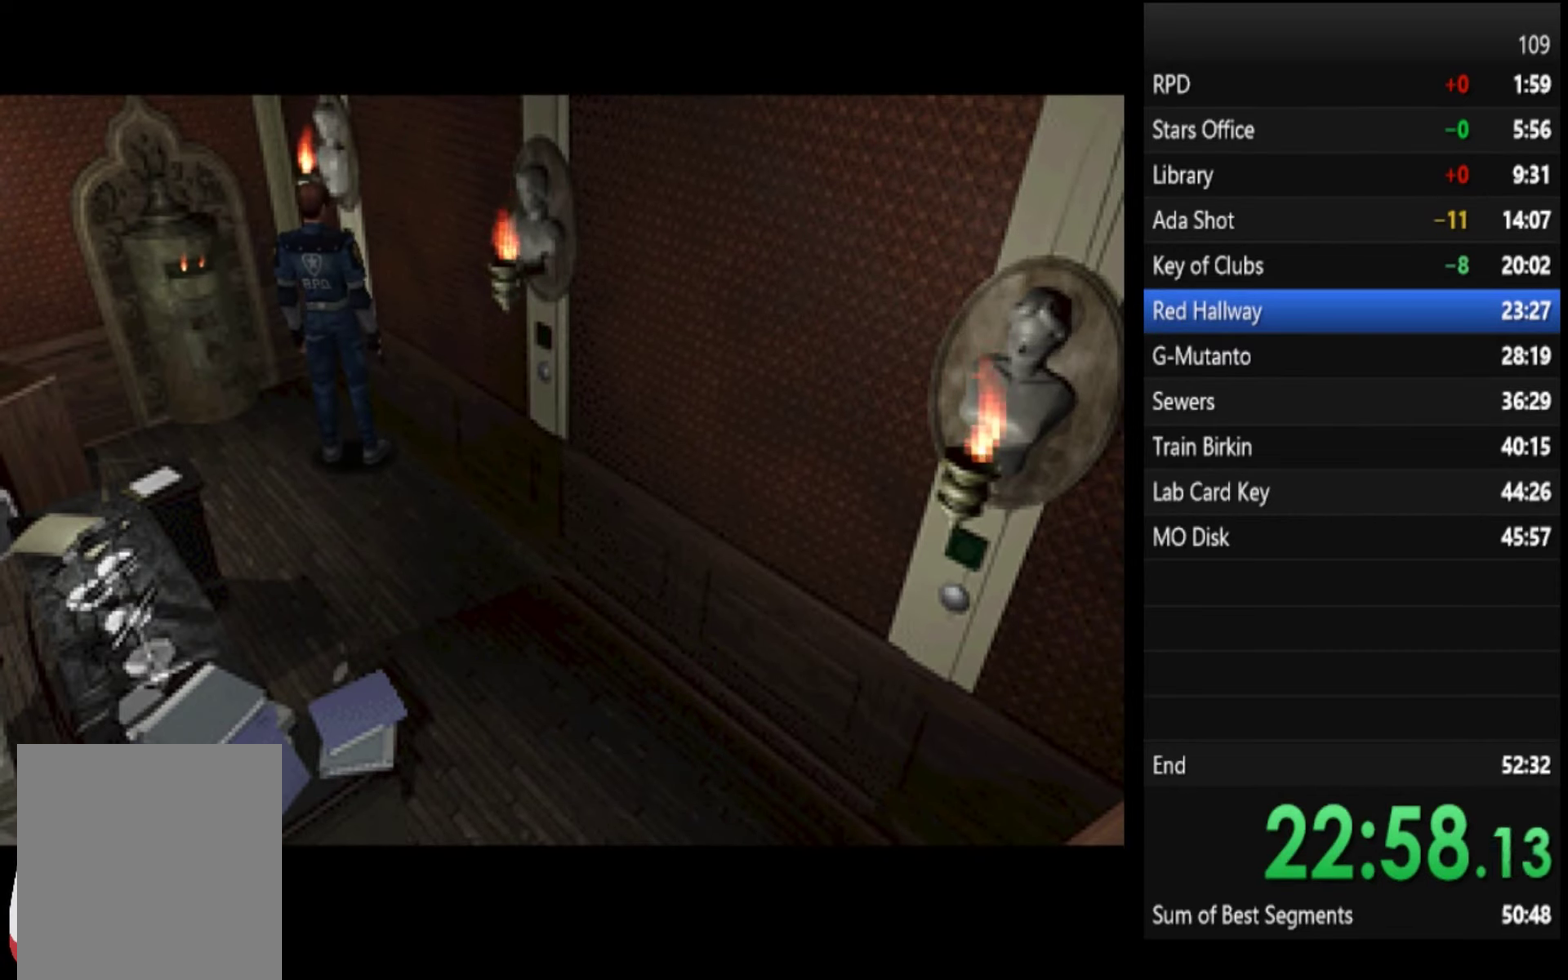
{"buttons": [], "left_stick": "center", "right_stick": "center", "events": []}
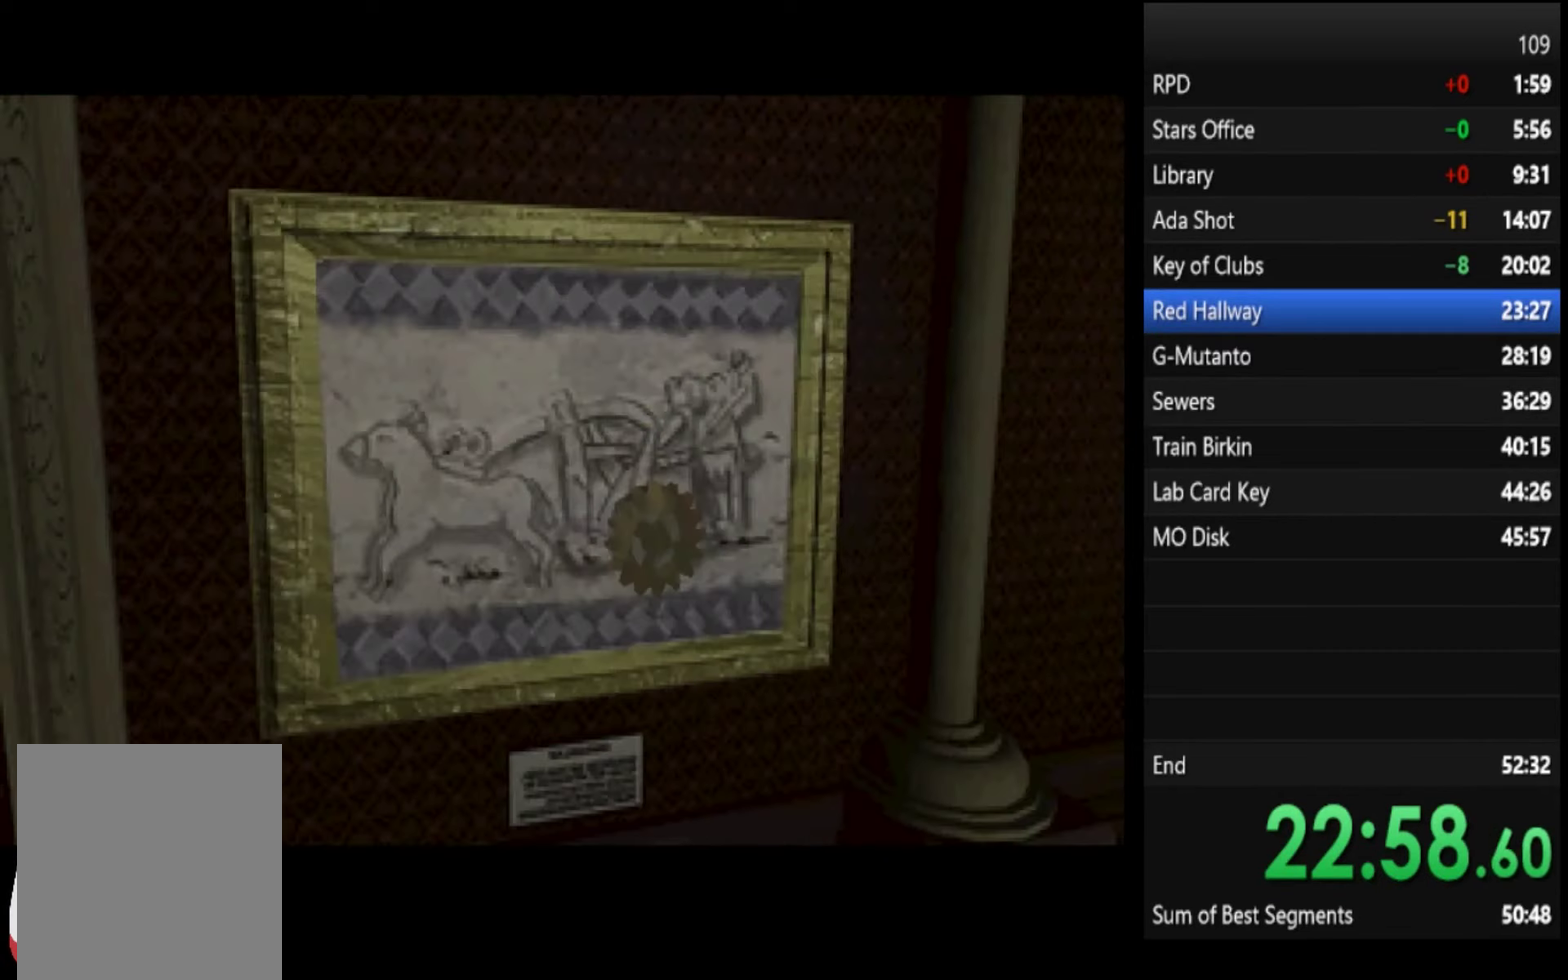
{"buttons": [], "left_stick": "right", "right_stick": "center", "events": [[500, "left_stick", "right"]]}
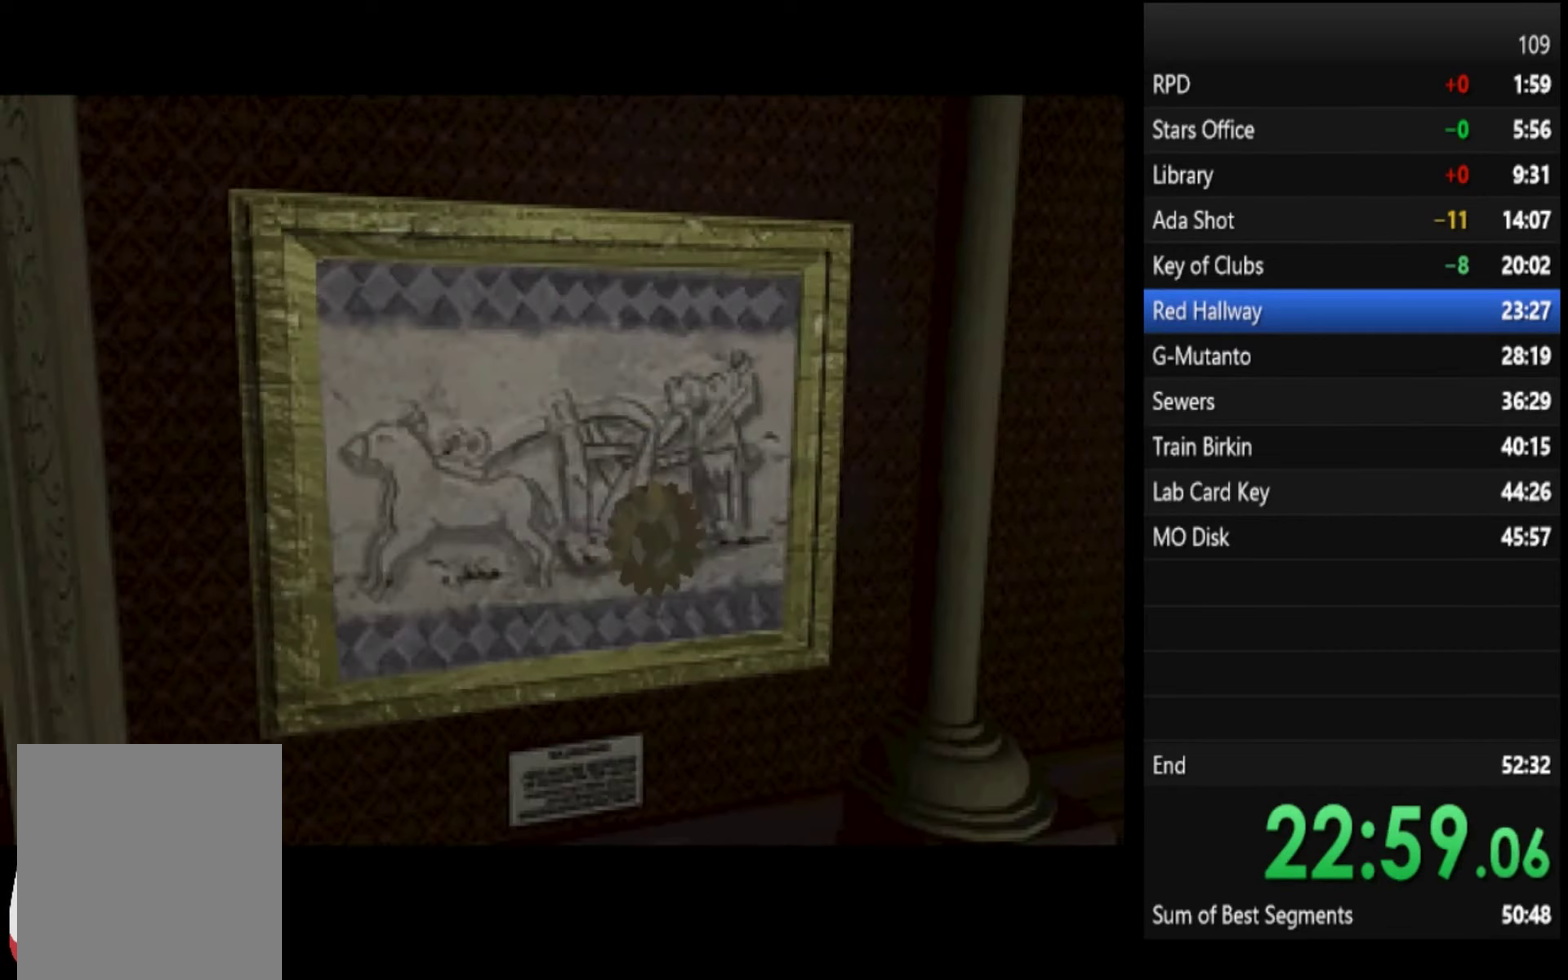
{"buttons": ["SQUARE"], "left_stick": "right", "right_stick": "center", "events": [[34, "SQUARE", "down"]]}
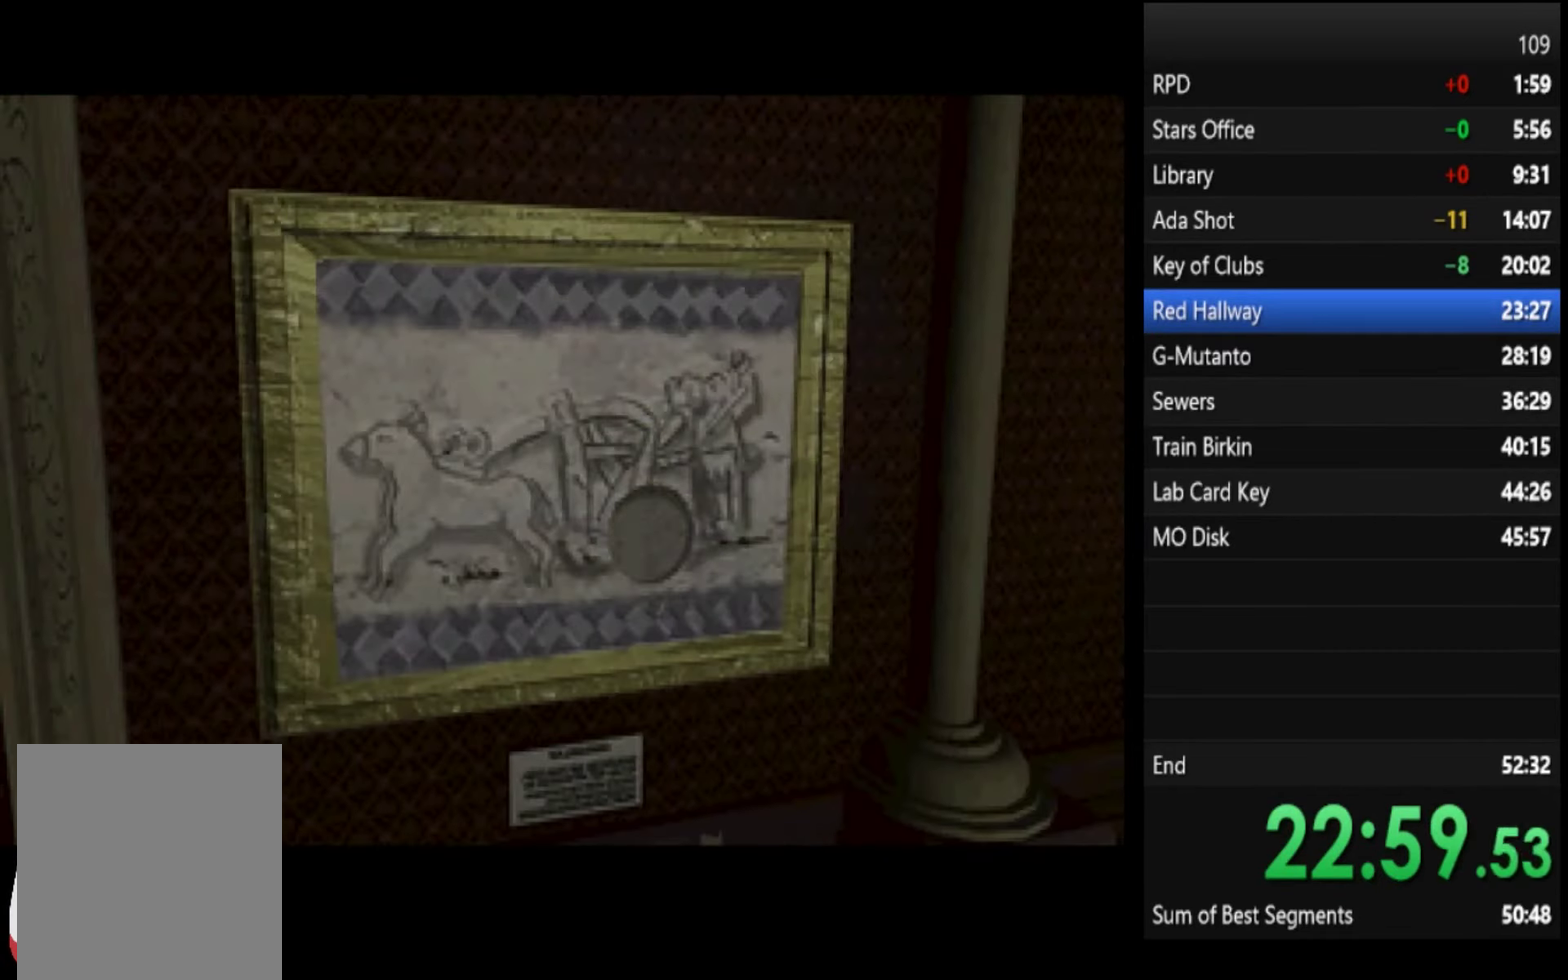
{"buttons": ["SQUARE"], "left_stick": "up-right", "right_stick": "center", "events": [[167, "left_stick", "up-right"]]}
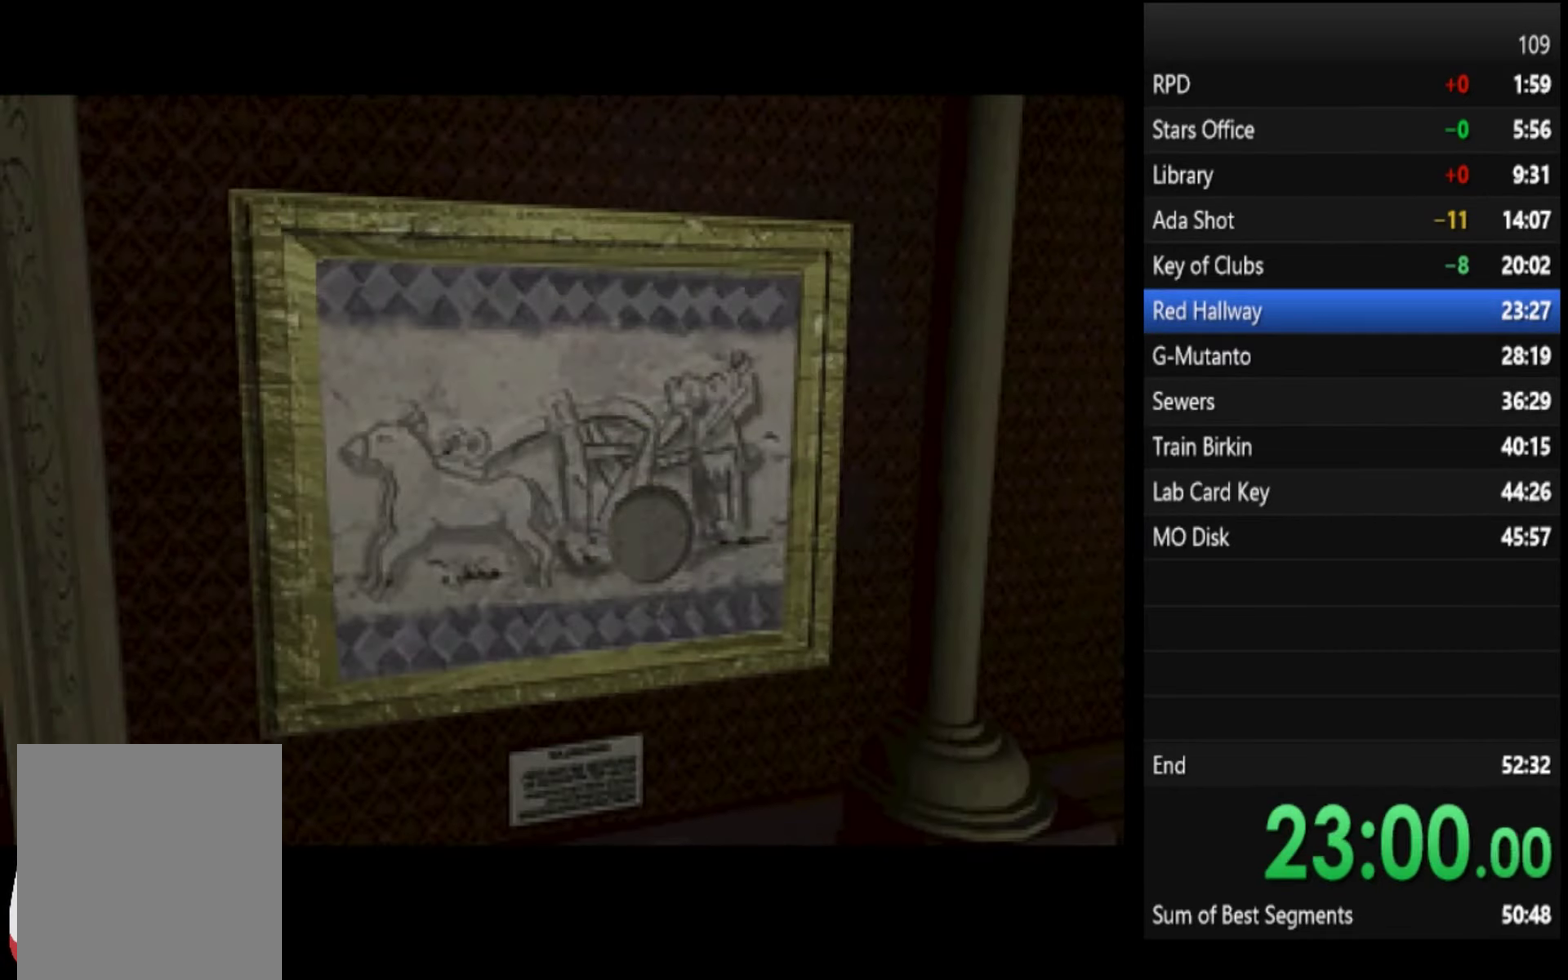
{"buttons": ["SQUARE"], "left_stick": "up-right", "right_stick": "center", "events": []}
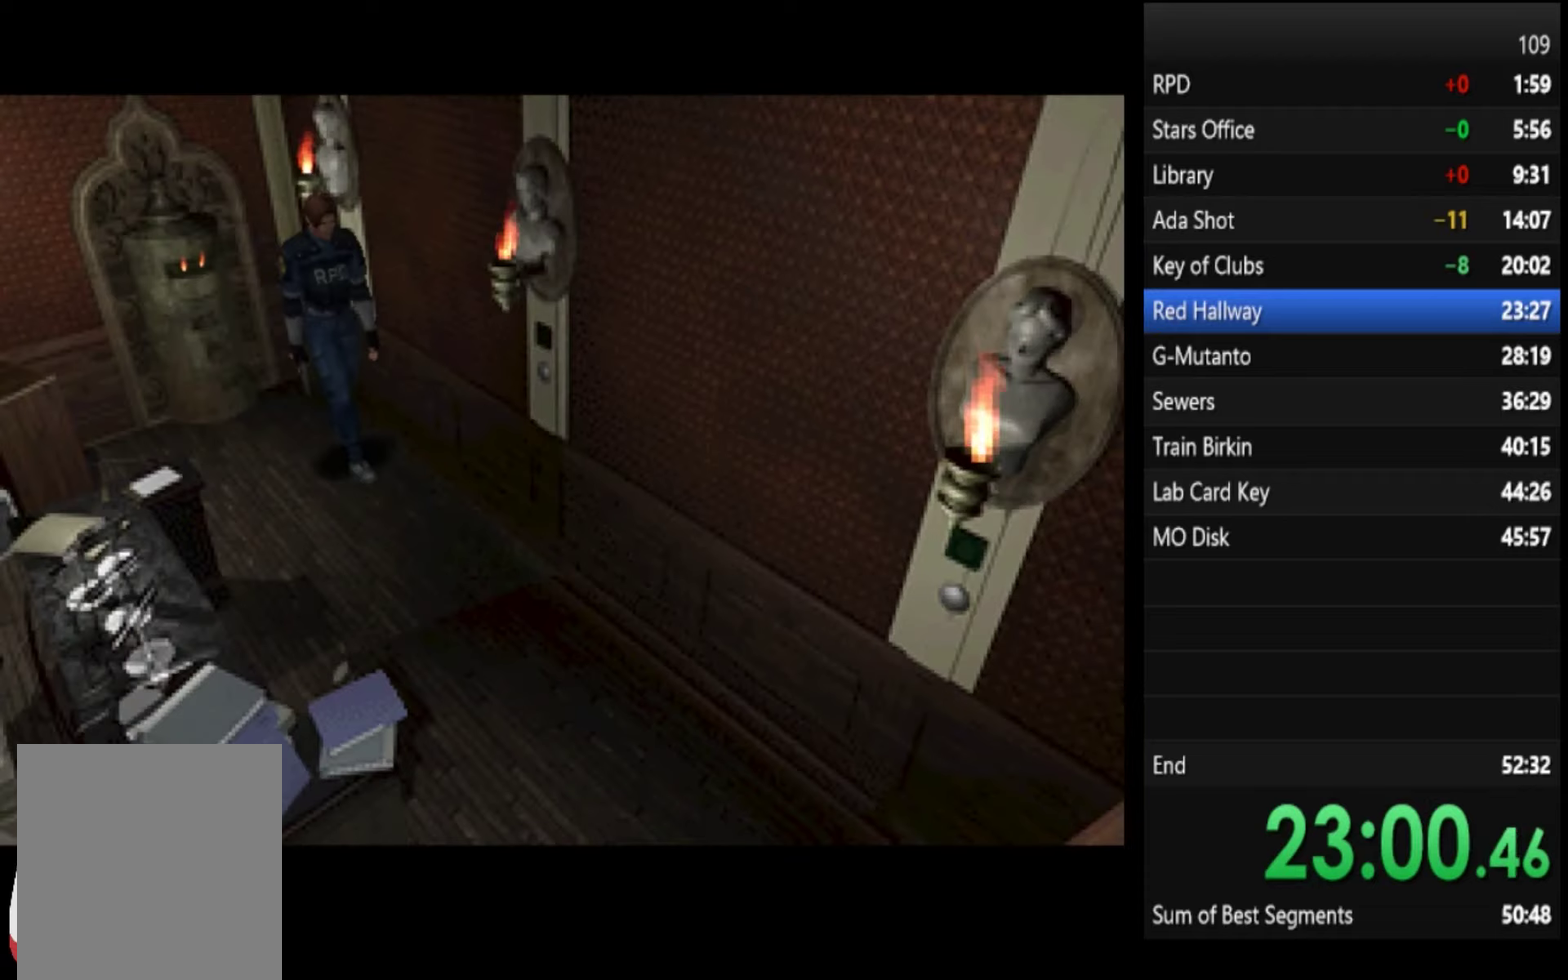
{"buttons": ["SQUARE"], "left_stick": "up-right", "right_stick": "center", "events": []}
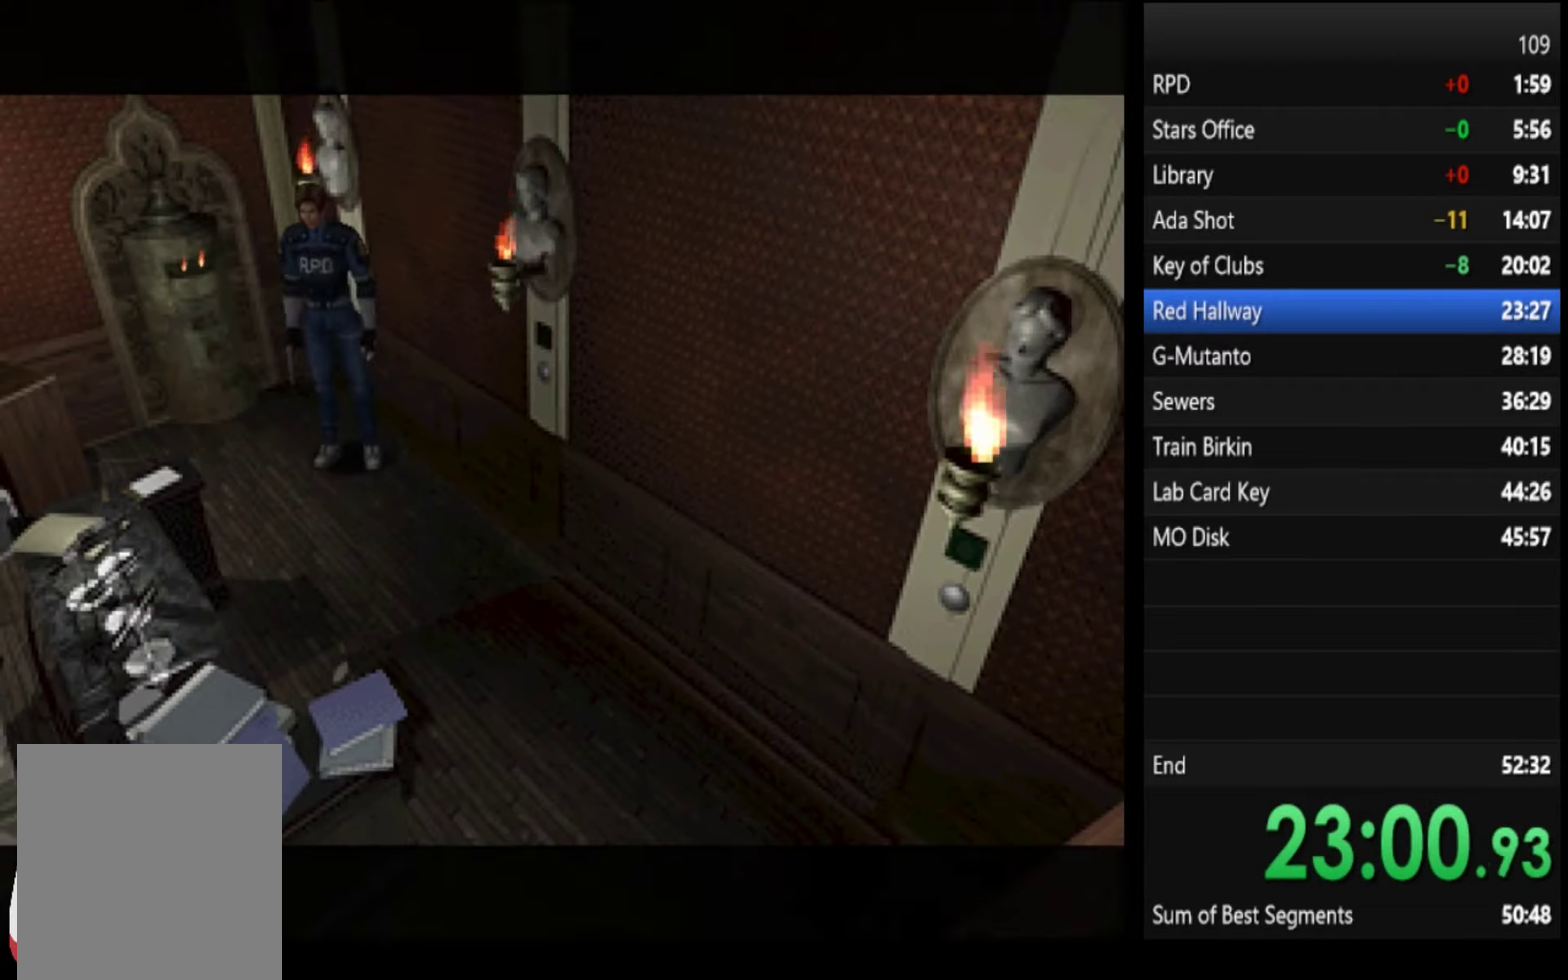
{"buttons": ["SQUARE"], "left_stick": "up", "right_stick": "center", "events": [[167, "left_stick", "down-left"], [333, "left_stick", "up"]]}
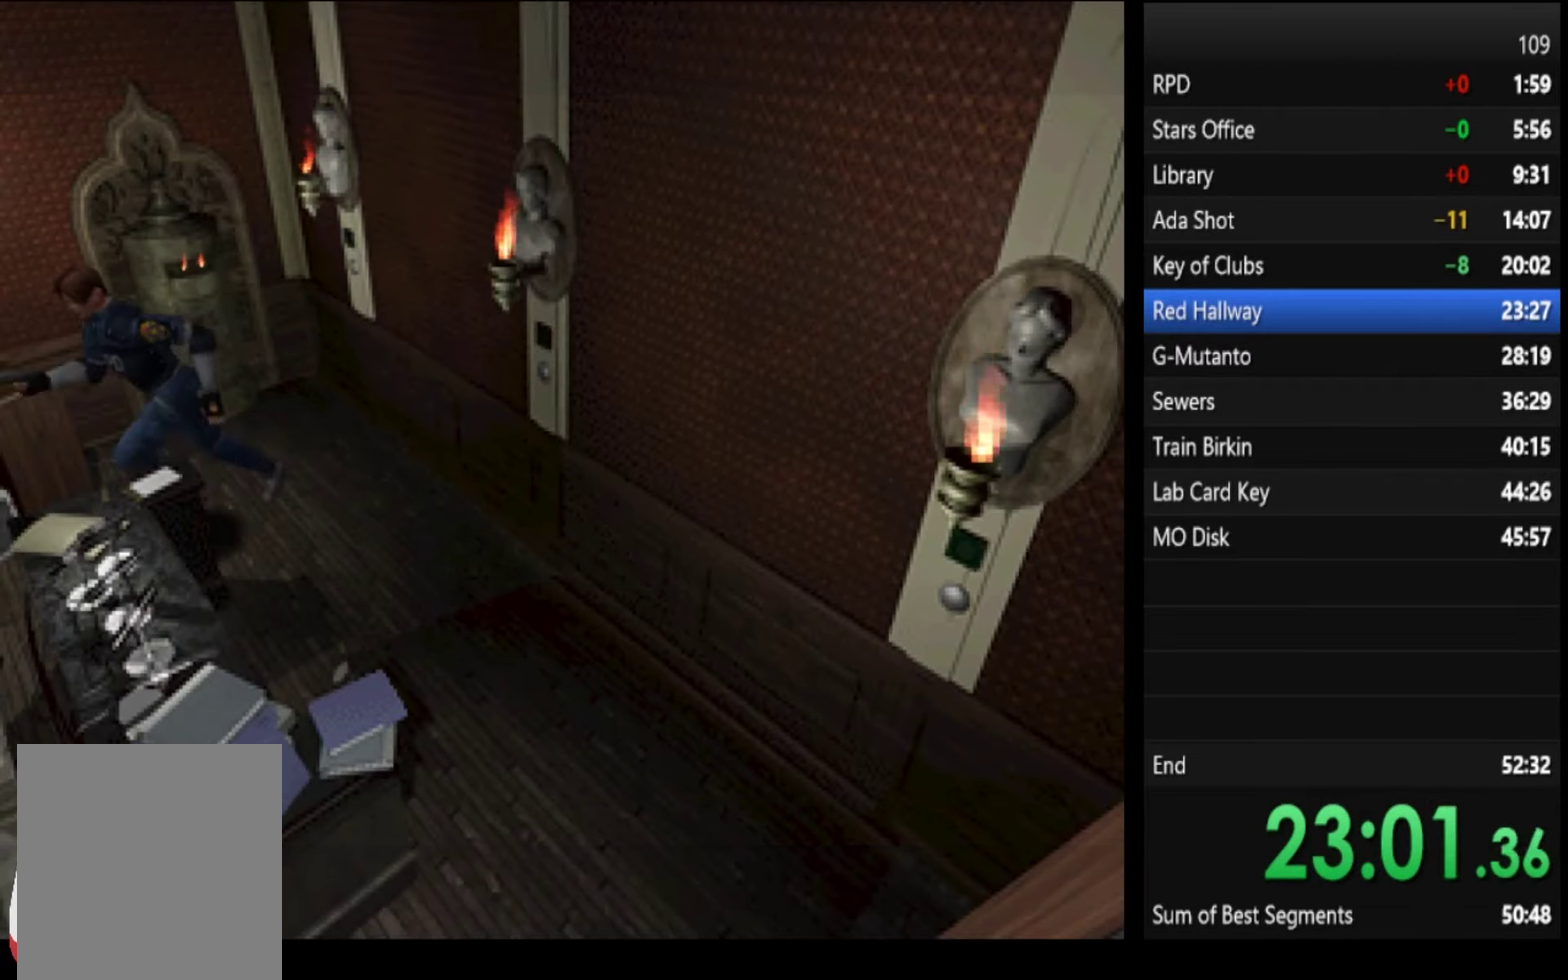
{"buttons": ["SQUARE"], "left_stick": "up-left", "right_stick": "center", "events": [[367, "left_stick", "up-left"]]}
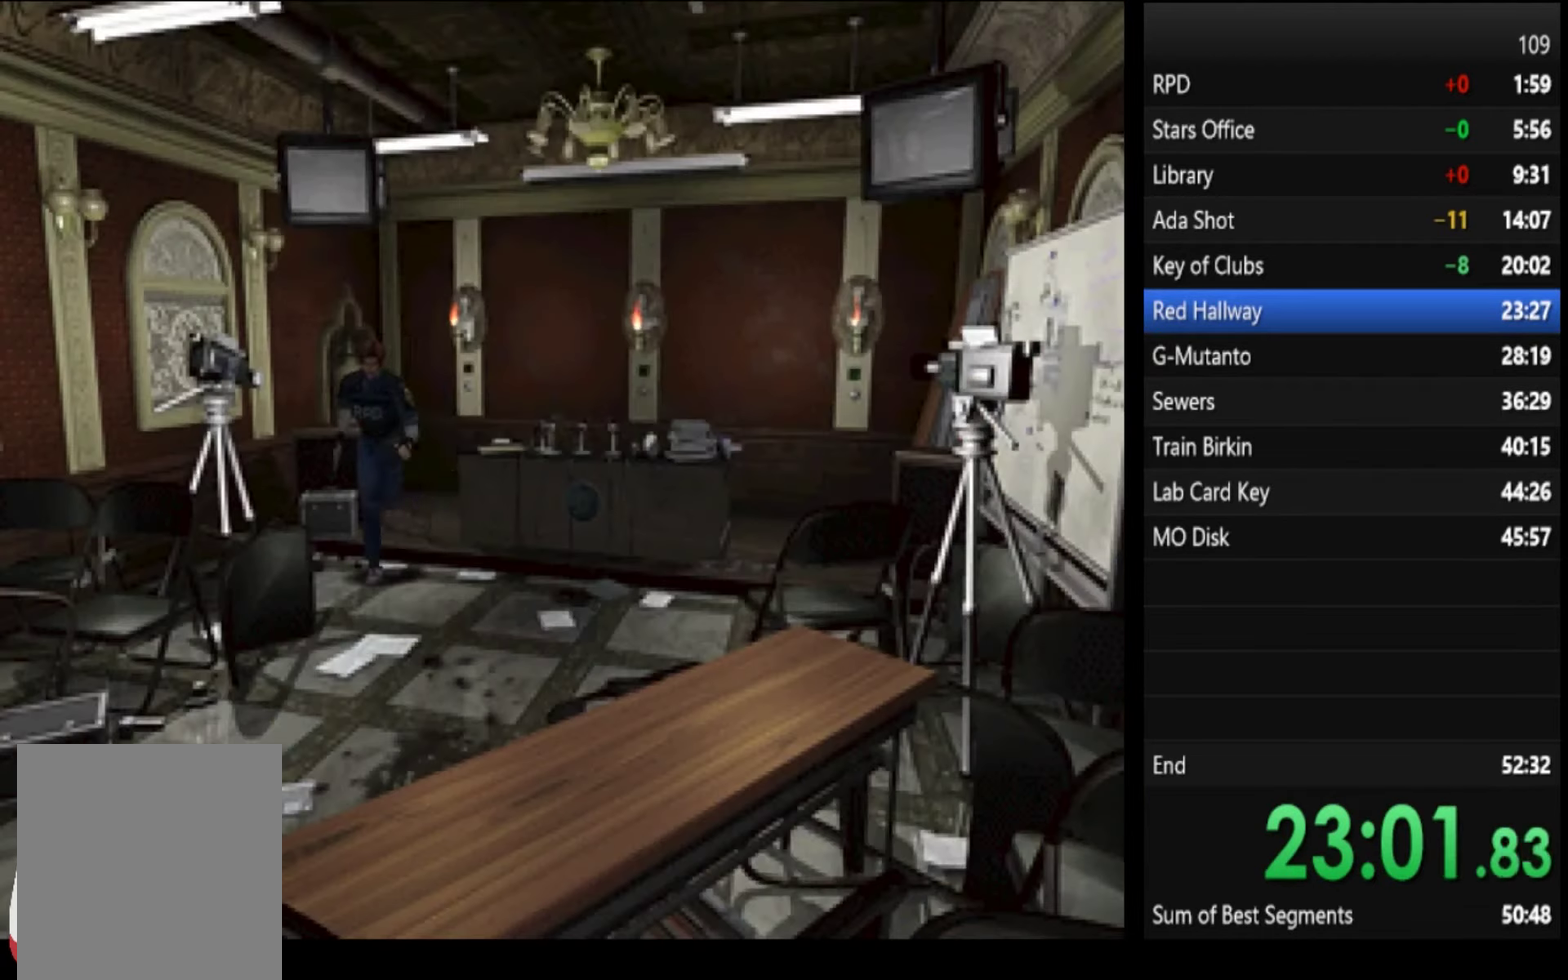
{"buttons": ["SQUARE"], "left_stick": "up-right", "right_stick": "center", "events": [[133, "left_stick", "up"], [367, "left_stick", "up-right"]]}
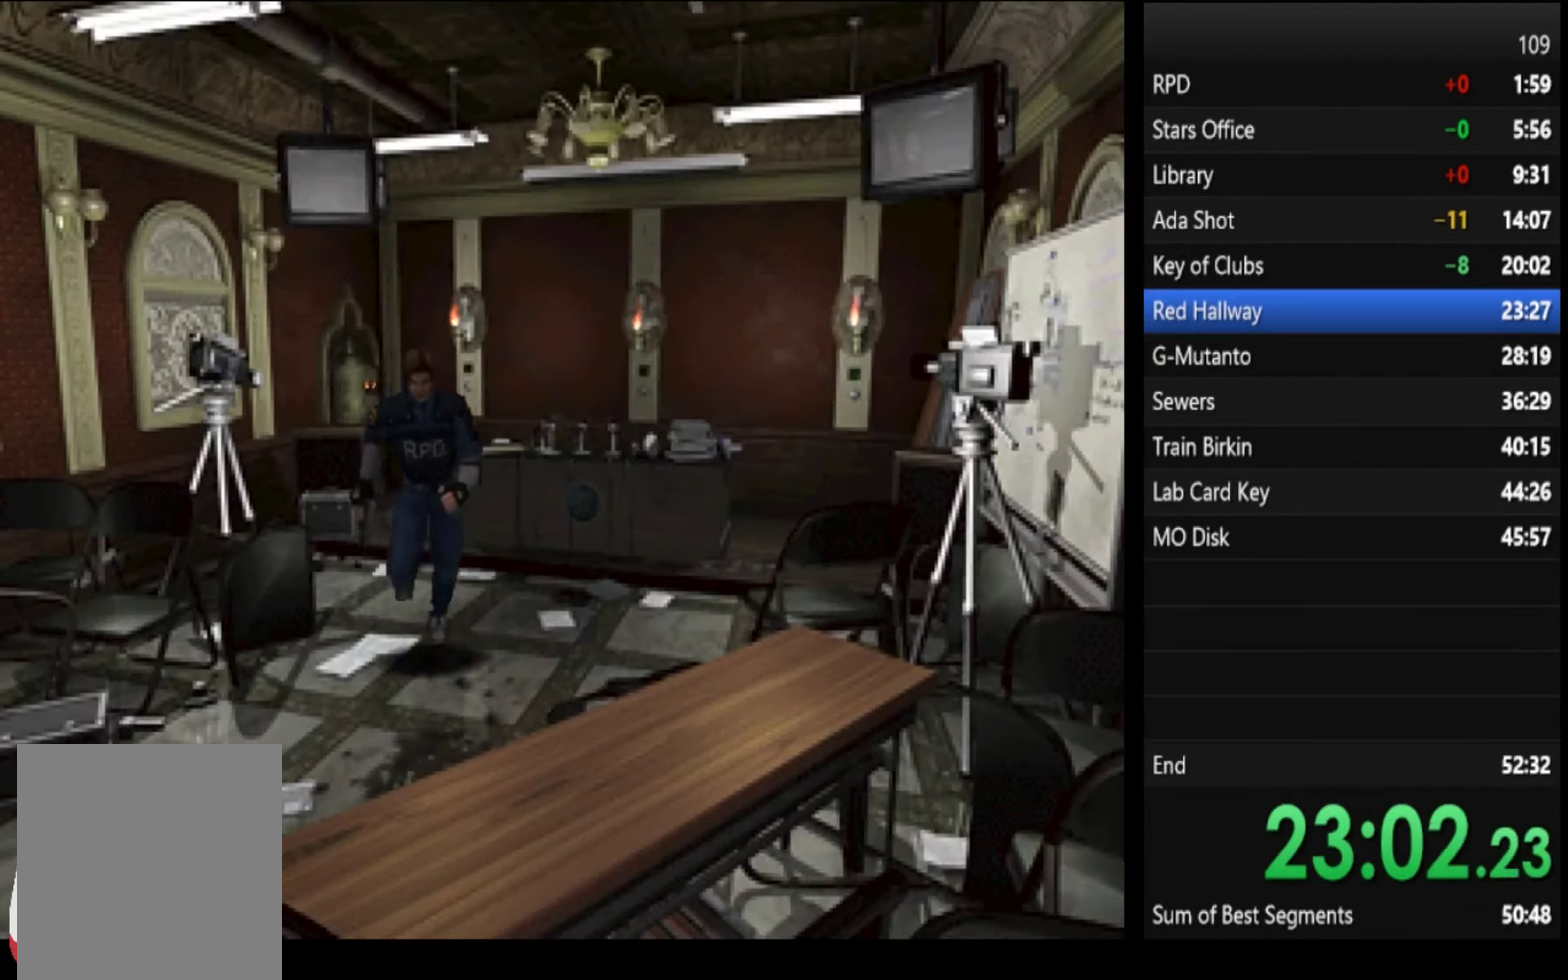
{"buttons": ["SQUARE"], "left_stick": "up", "right_stick": "center", "events": [[133, "left_stick", "up"]]}
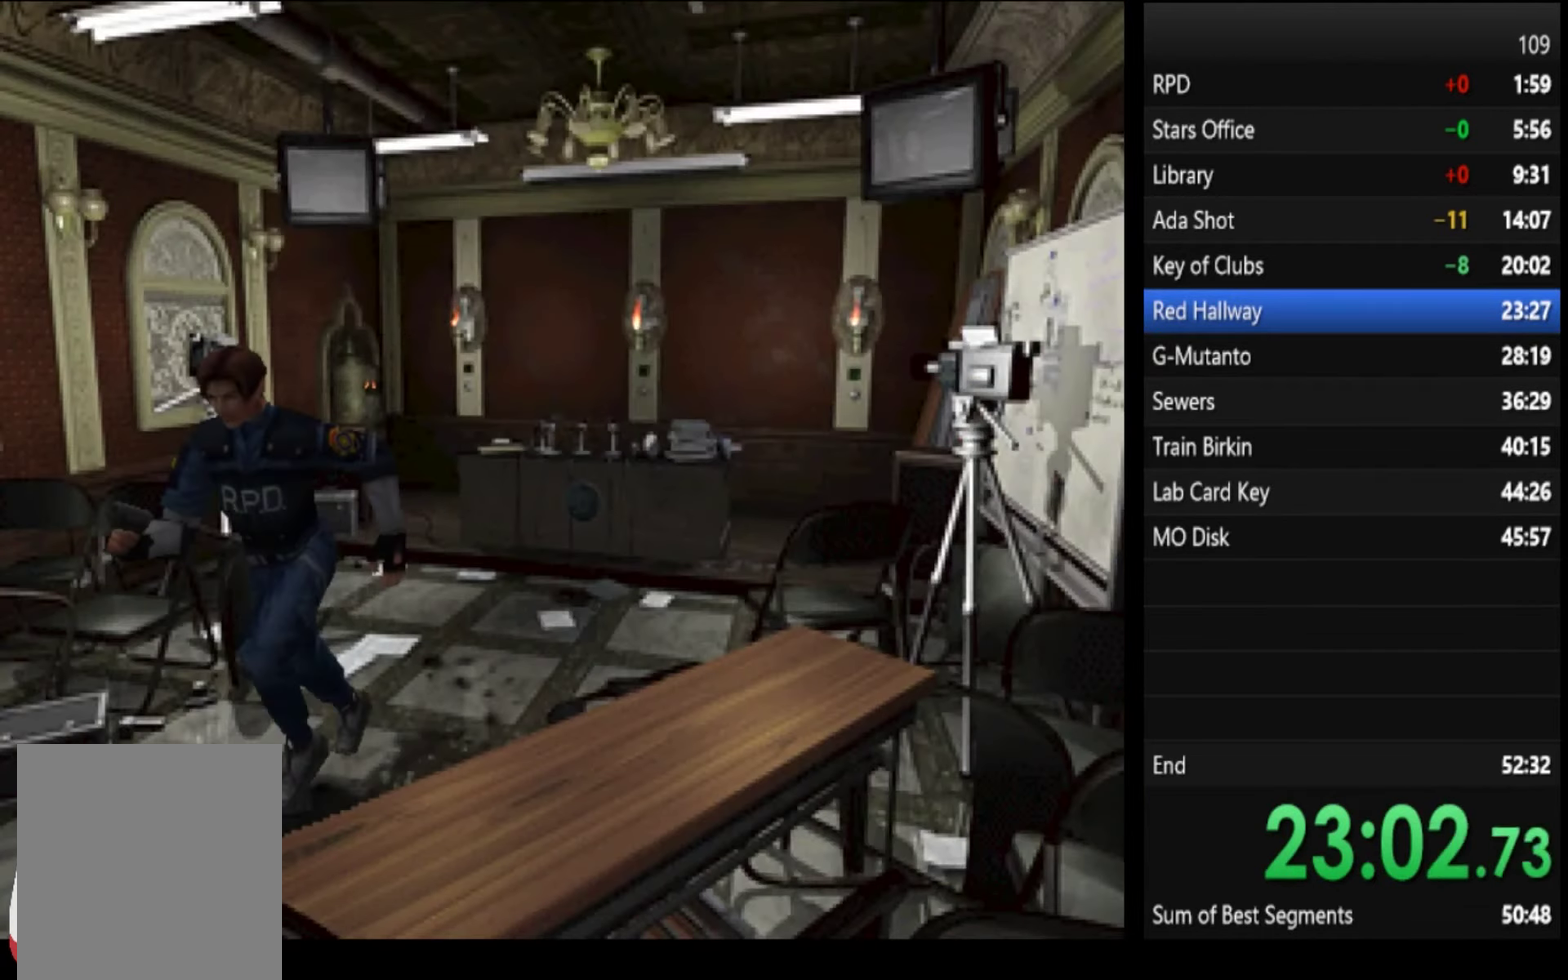
{"buttons": ["SQUARE"], "left_stick": "up", "right_stick": "center"}